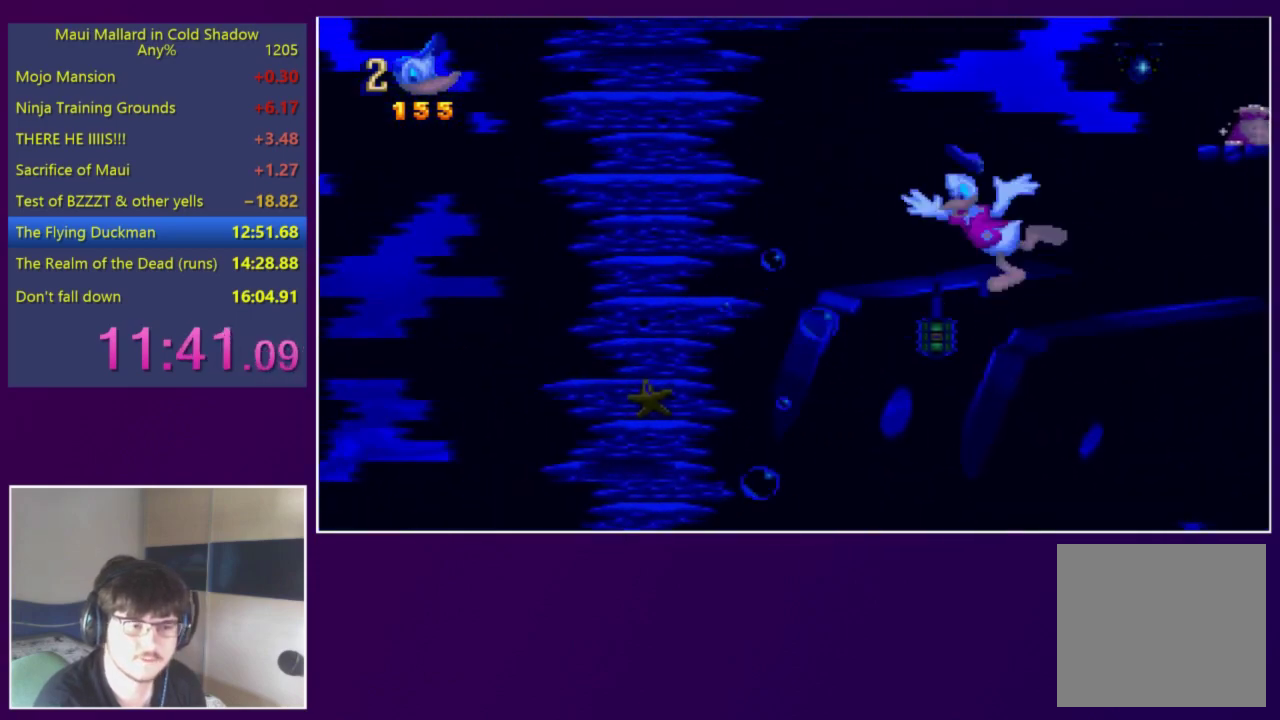
Gameplay with a controller (Xbox layout); each line is a JSON object with the inputs held at the frame after it. "events" lists button and stick changes between this image and that frame as [ms after this image, input, new state], when the widget could be followed in between. Not read: L3 R3 left_stick right_stick.
{"buttons": ["X"], "events": [[50, "X", "down"]]}
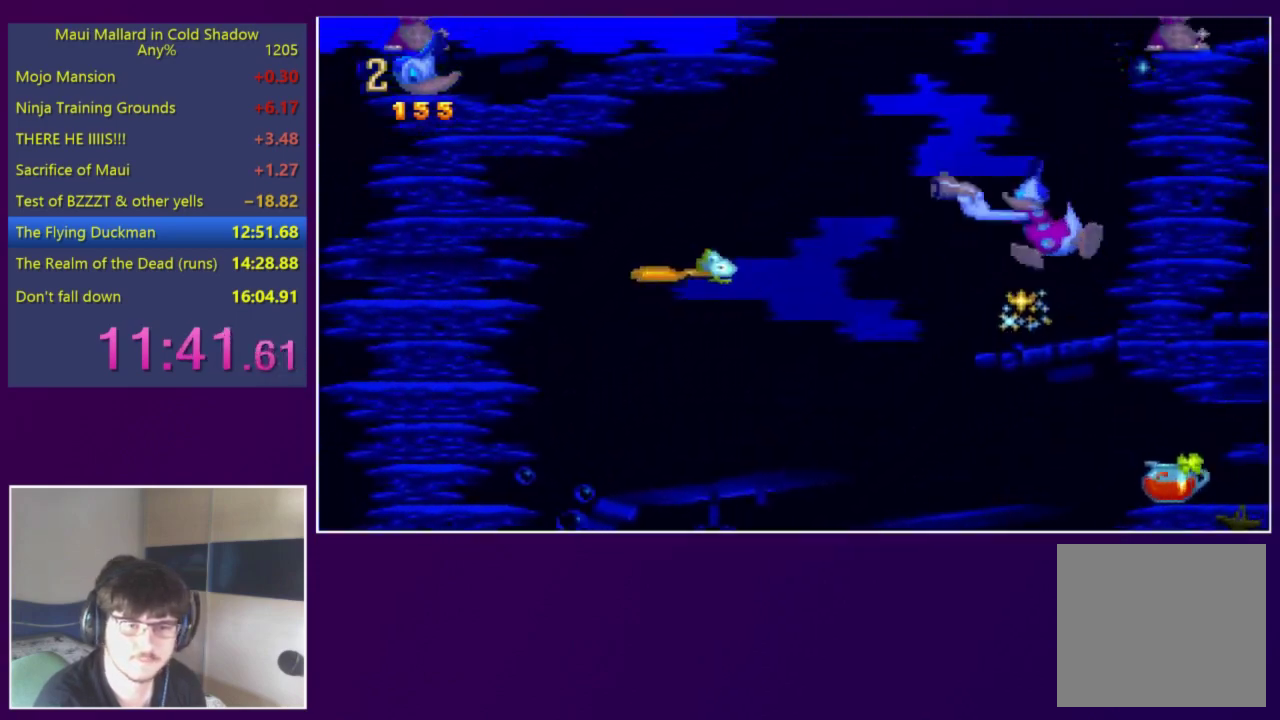
{"buttons": ["X"], "events": []}
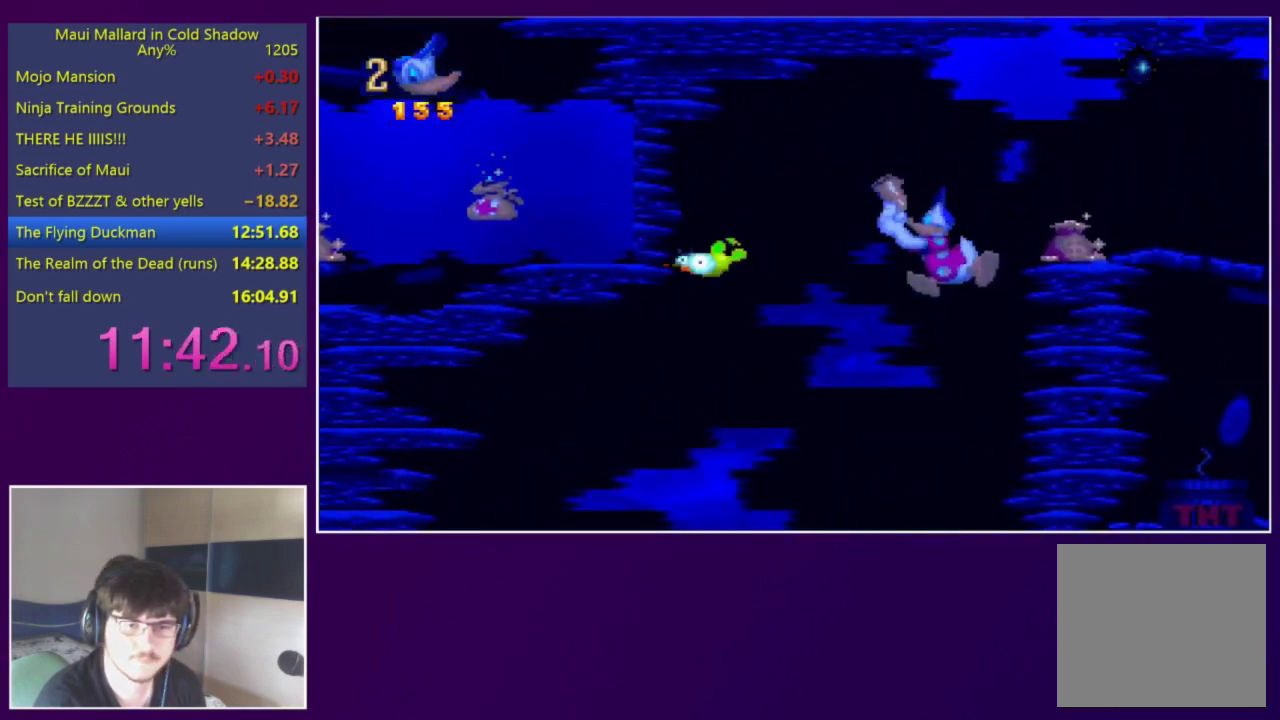
{"buttons": ["DPAD_UP"], "events": [[383, "X", "up"], [450, "DPAD_UP", "down"]]}
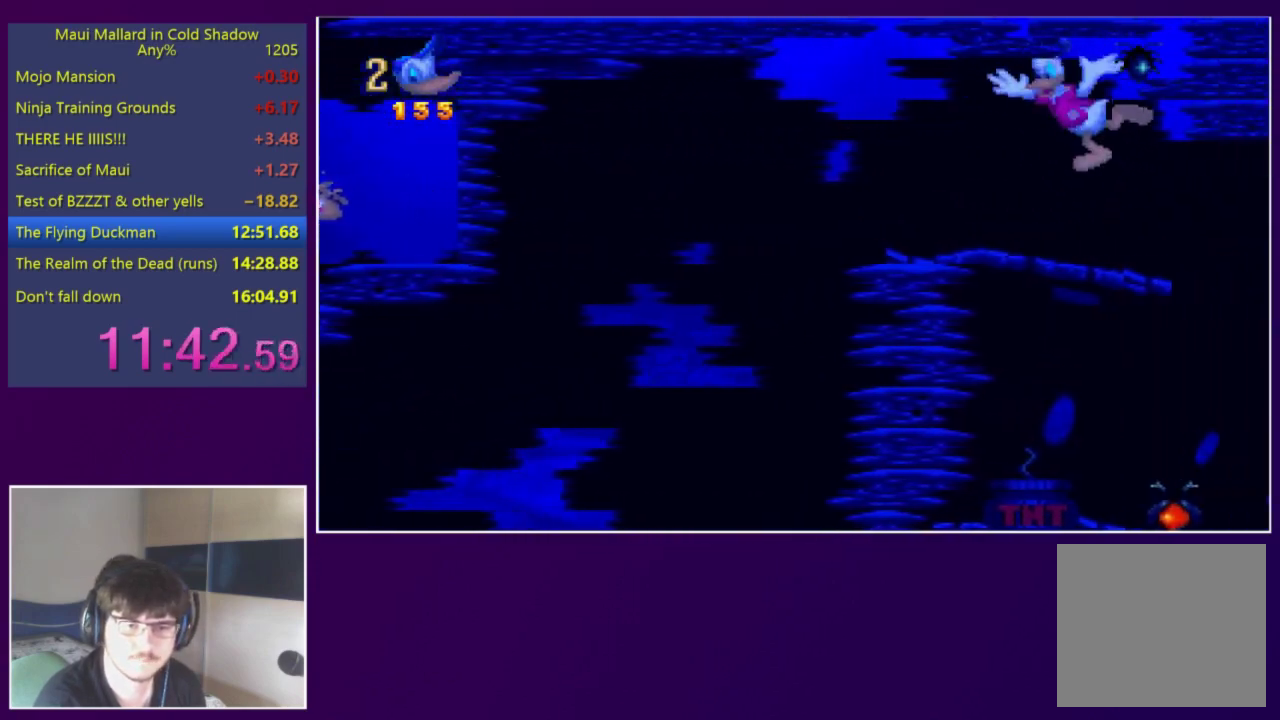
{"buttons": ["X", "DPAD_UP"], "events": [[17, "X", "down"]]}
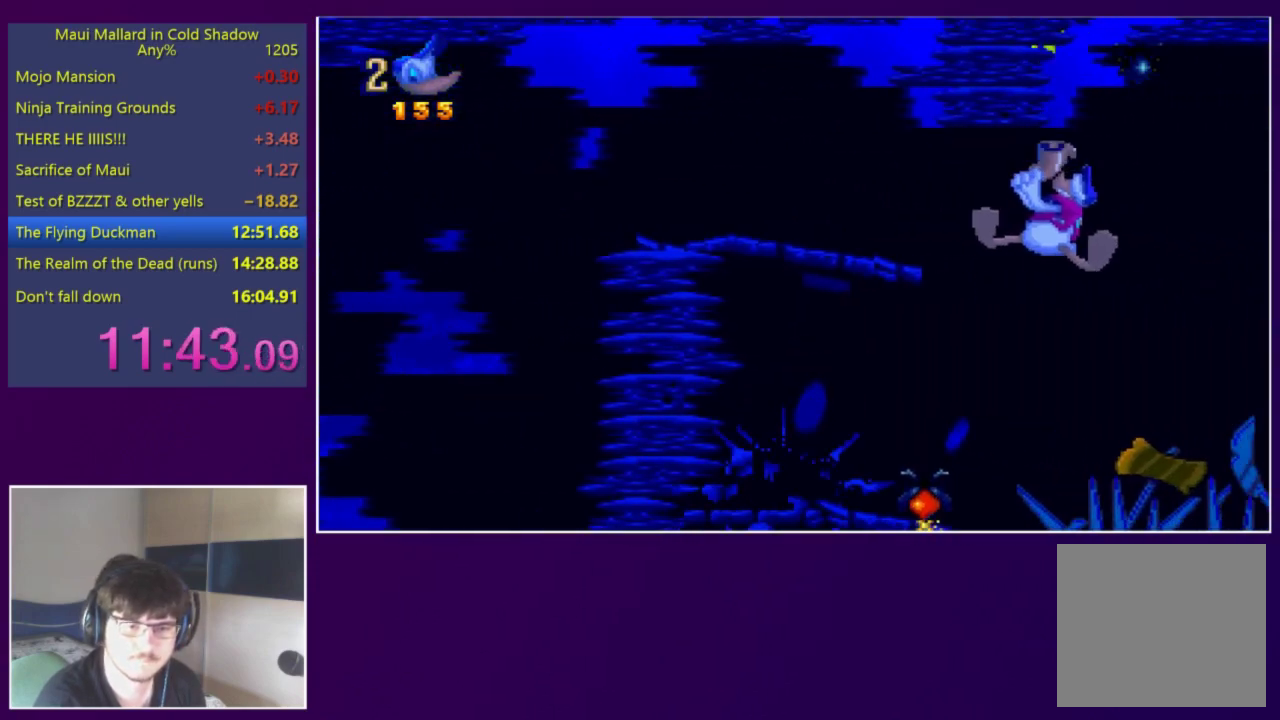
{"buttons": ["X", "DPAD_UP"], "events": [[250, "DPAD_RIGHT", "down"], [250, "DPAD_UP", "up"], [417, "DPAD_RIGHT", "up"], [417, "DPAD_UP", "down"]]}
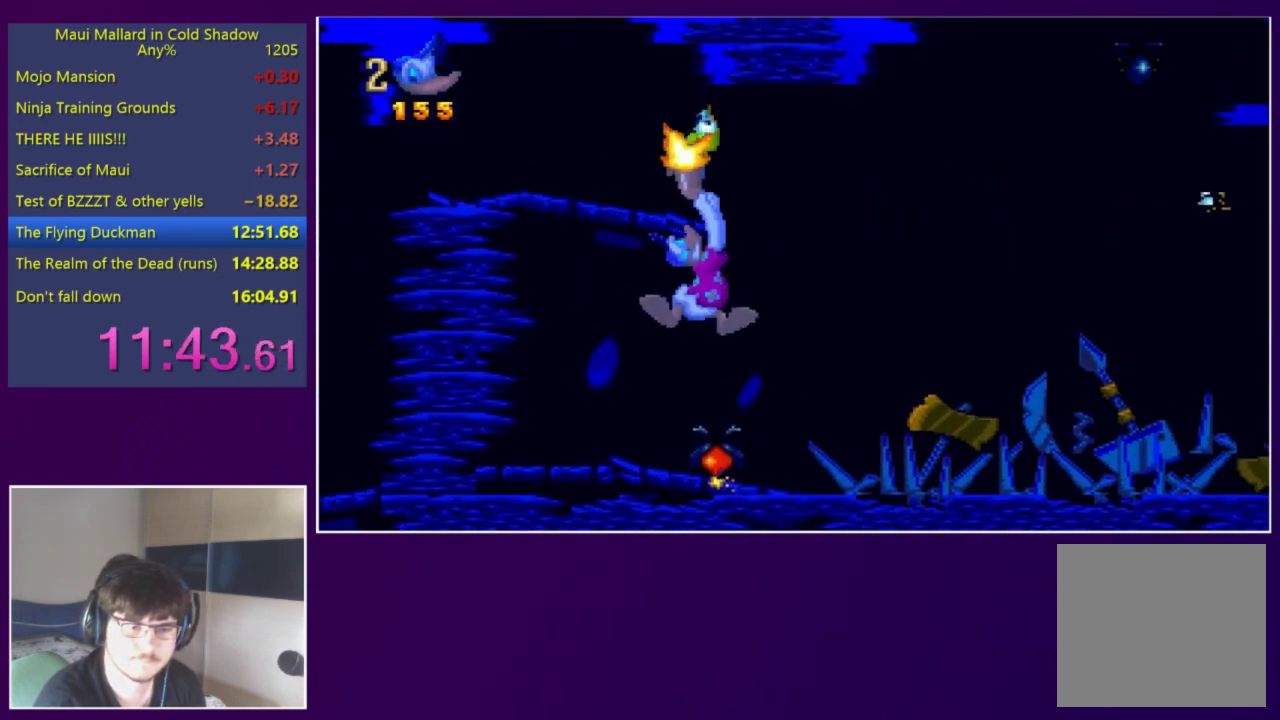
{"buttons": ["X", "DPAD_RIGHT"], "events": [[350, "DPAD_UP", "up"], [483, "DPAD_RIGHT", "down"]]}
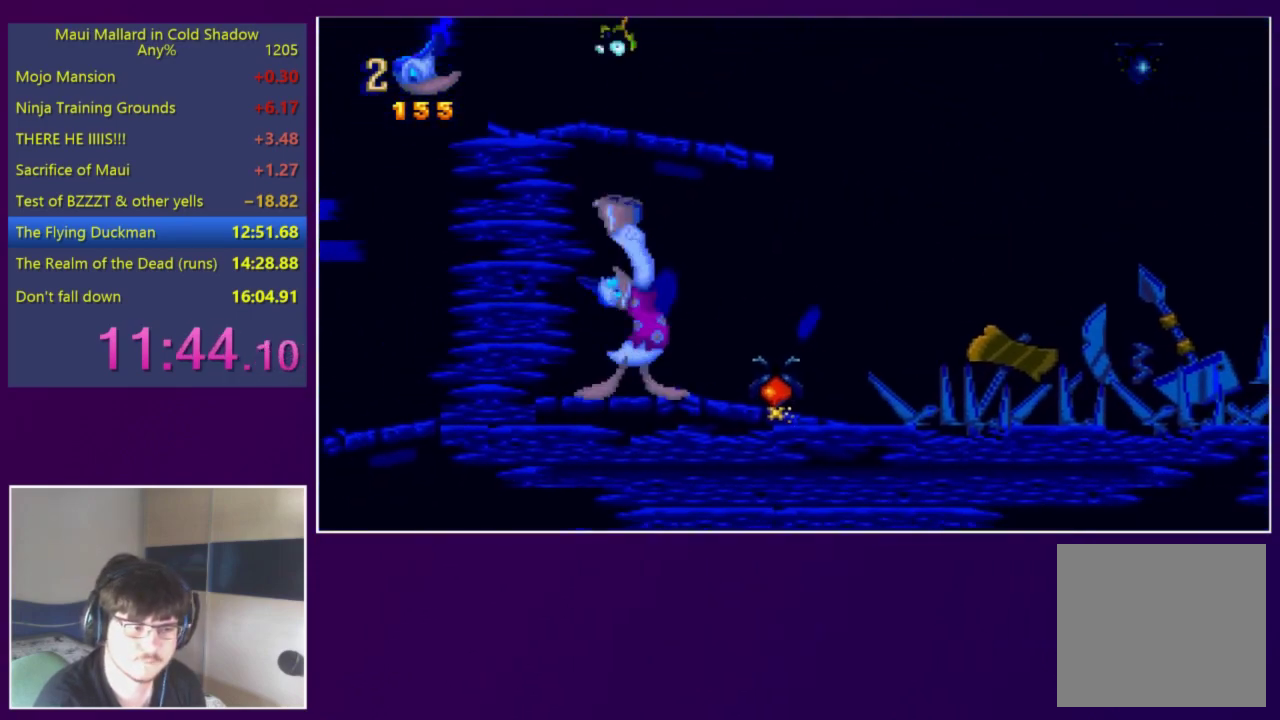
{"buttons": [], "events": [[217, "X", "up"], [250, "DPAD_LEFT", "down"], [250, "DPAD_RIGHT", "up"], [317, "DPAD_LEFT", "up"]]}
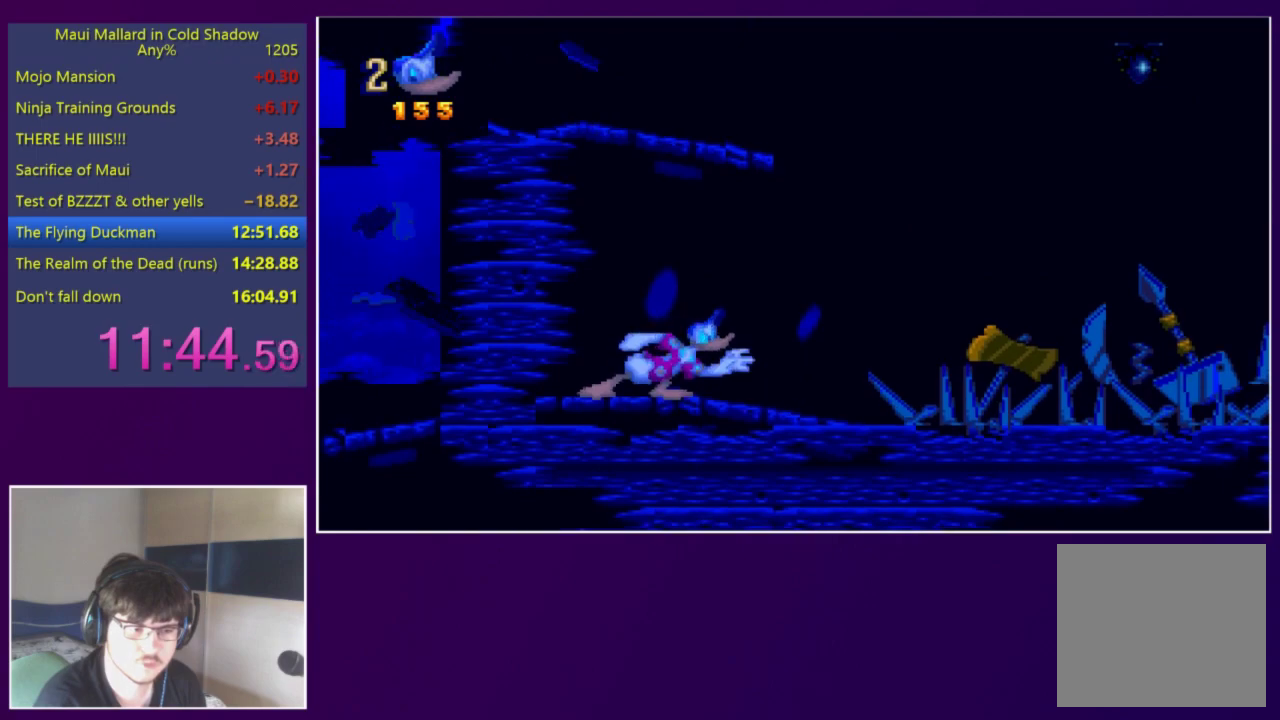
{"buttons": ["A", "X"], "events": [[50, "DPAD_LEFT", "down"], [183, "DPAD_LEFT", "up"], [317, "A", "down"], [383, "X", "down"]]}
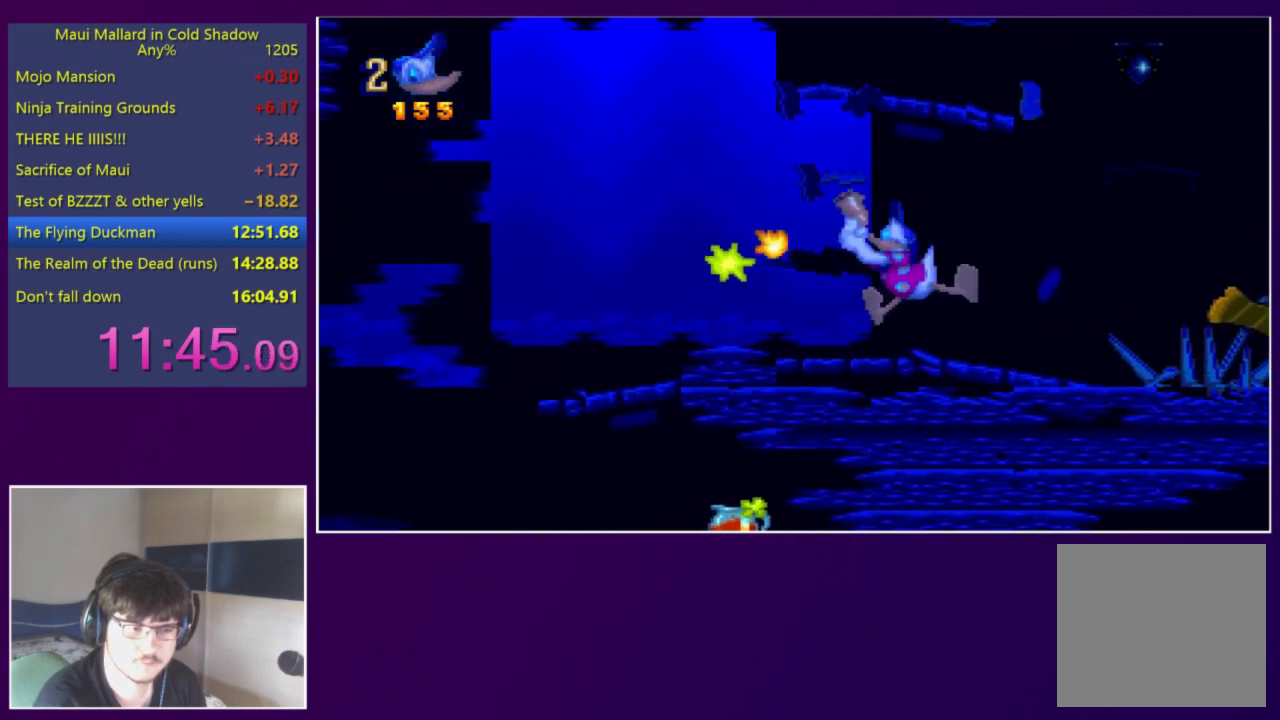
{"buttons": ["A", "X"], "events": []}
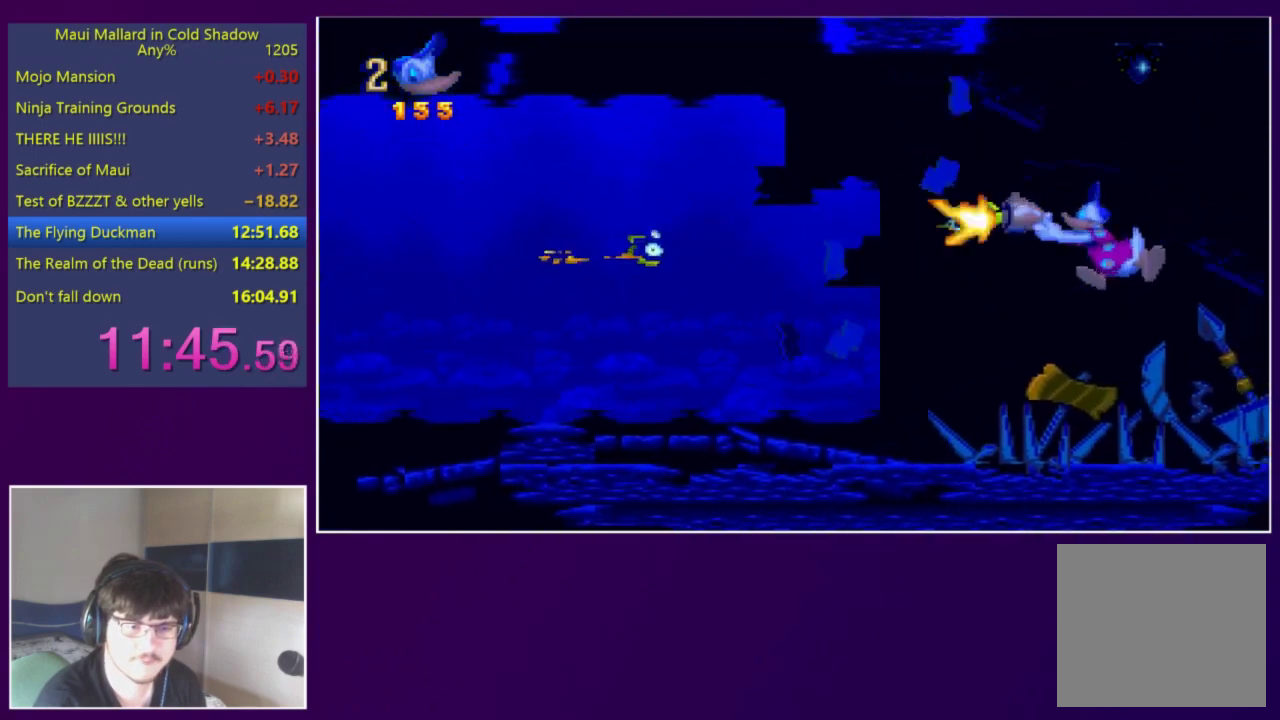
{"buttons": ["A", "X"], "events": []}
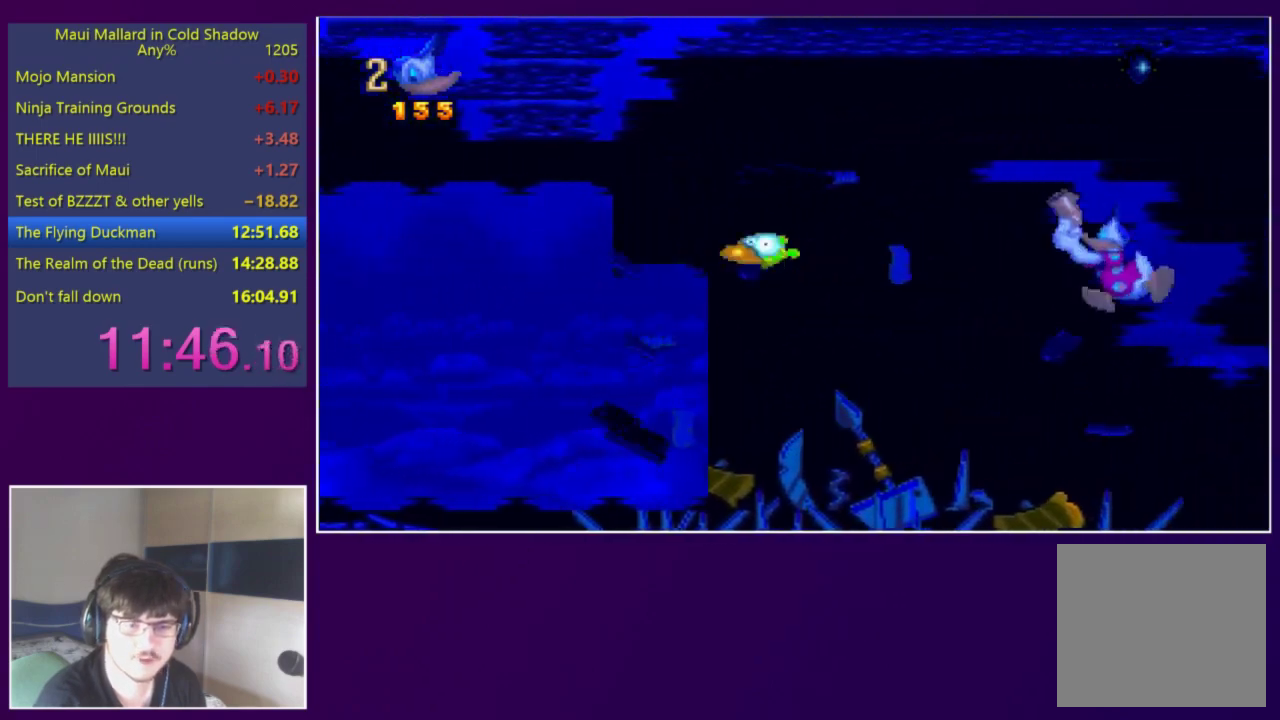
{"buttons": ["A", "X"], "events": []}
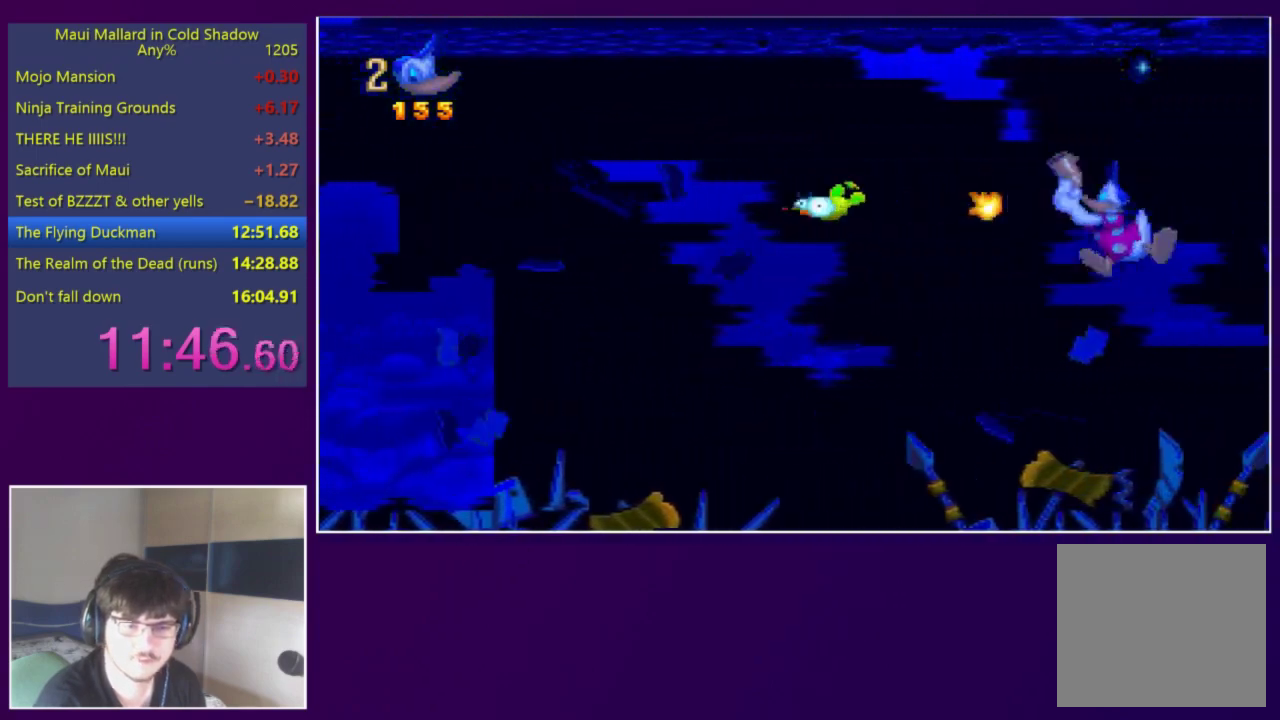
{"buttons": ["X"], "events": [[417, "A", "up"]]}
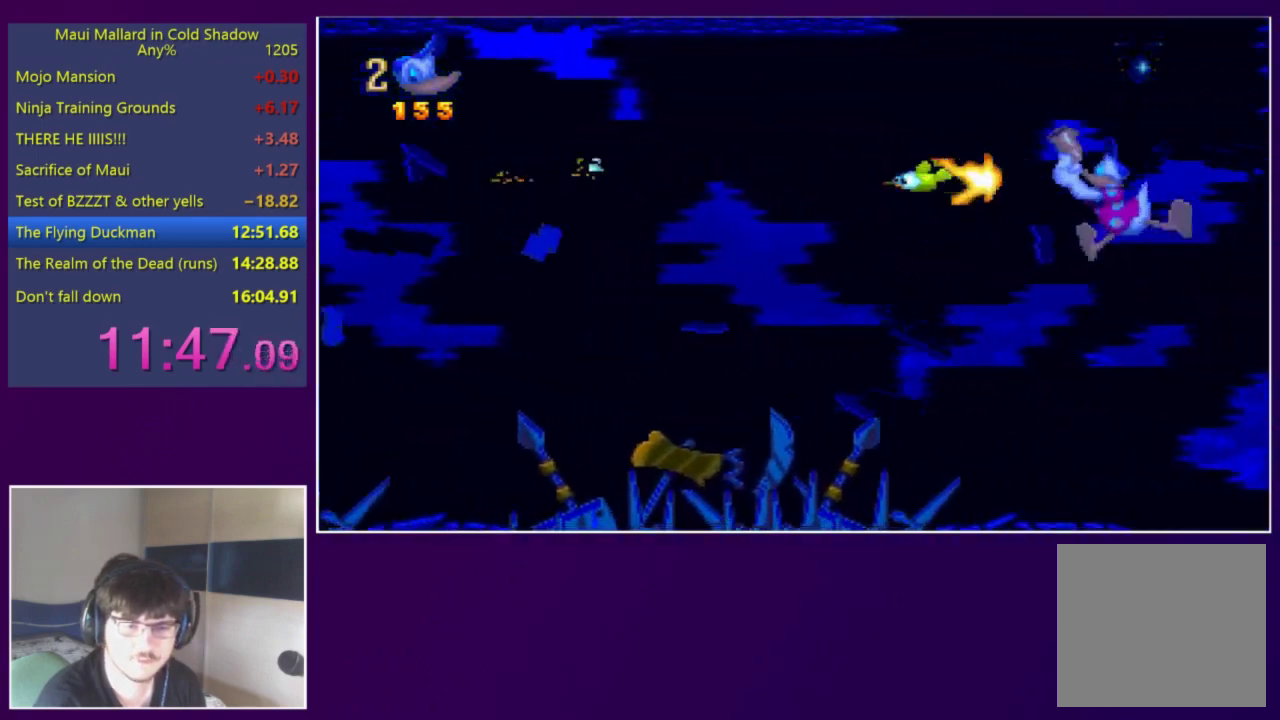
{"buttons": ["X", "DPAD_UP"], "events": [[17, "DPAD_UP", "down"]]}
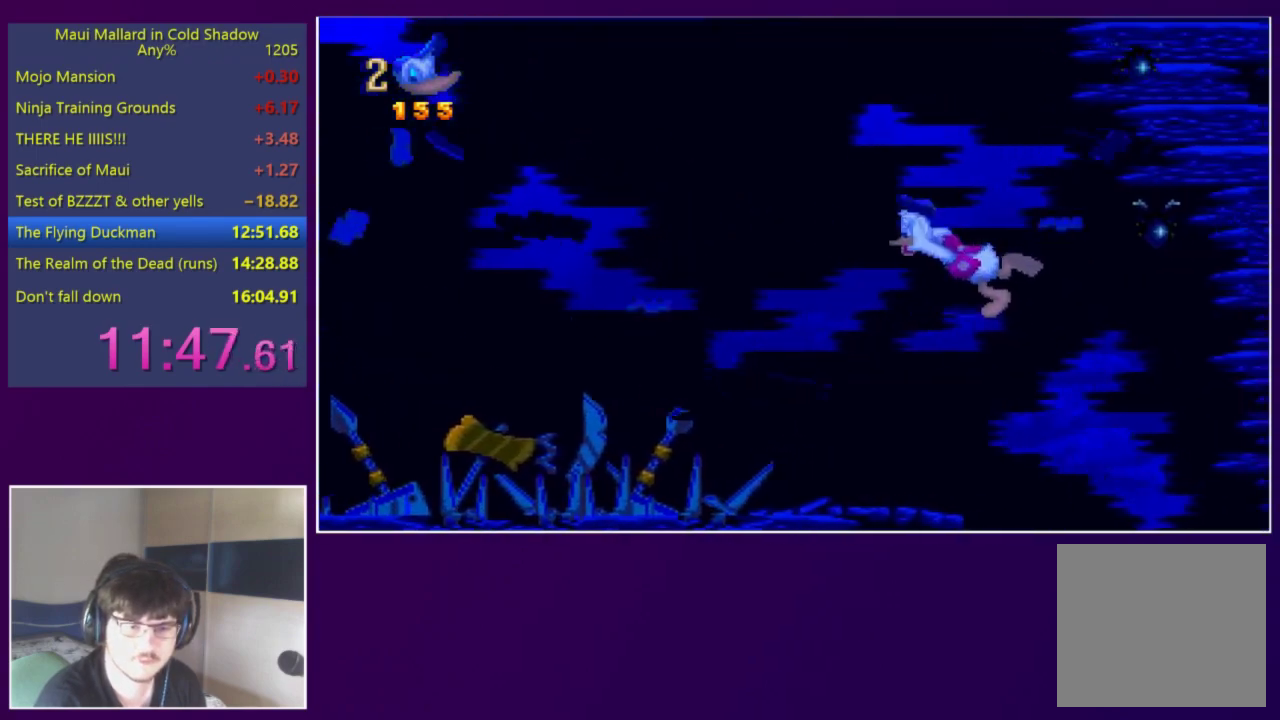
{"buttons": ["X", "DPAD_UP"], "events": [[183, "DPAD_UP", "up"], [283, "DPAD_UP", "down"]]}
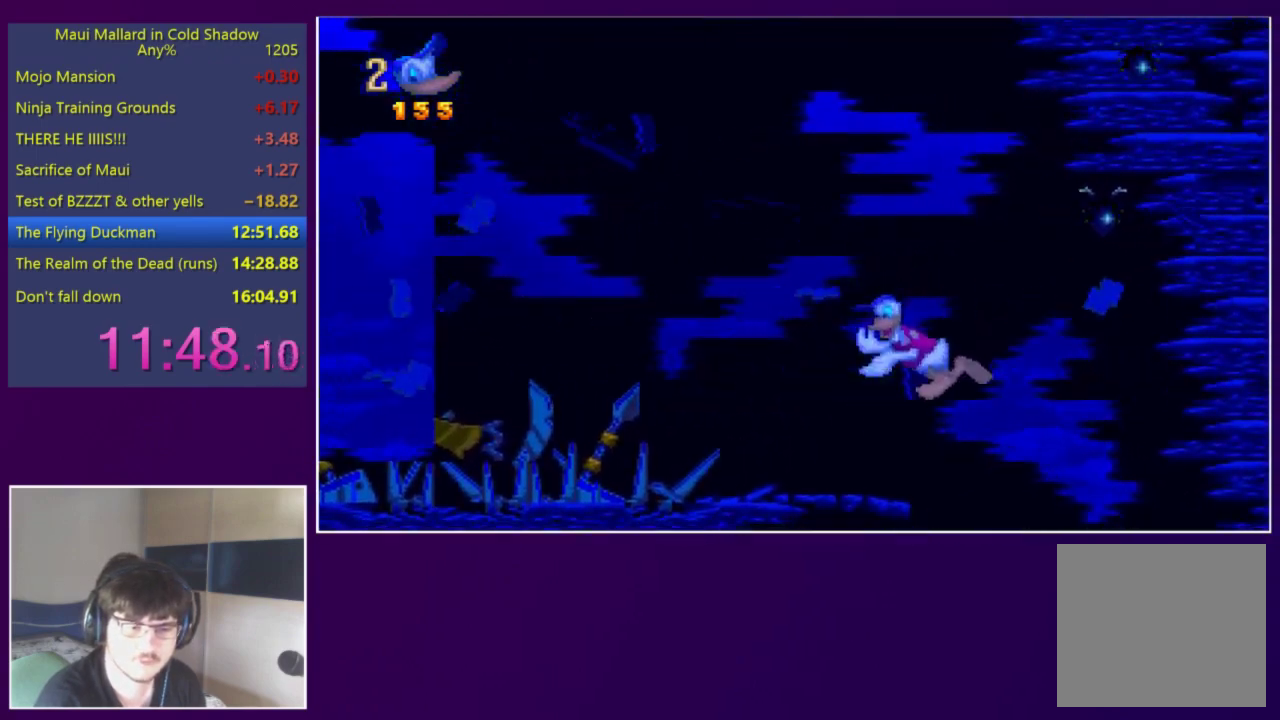
{"buttons": ["X", "DPAD_UP"], "events": []}
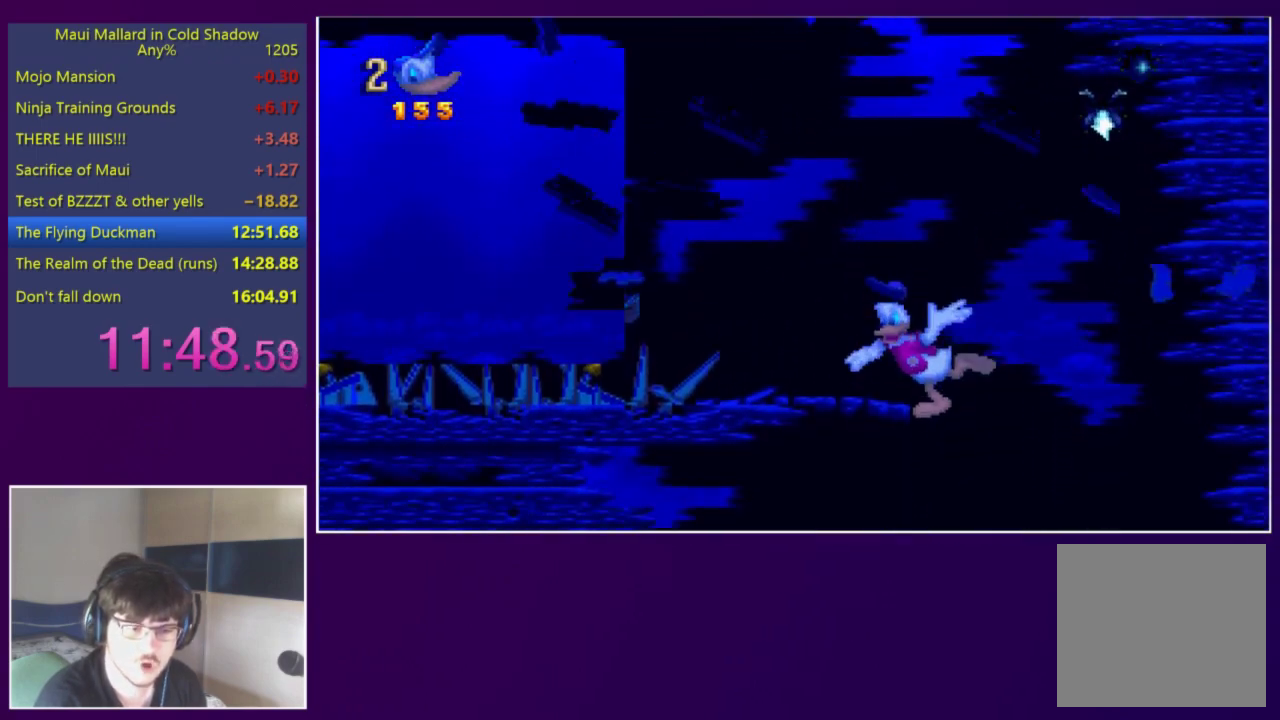
{"buttons": ["A"], "events": [[150, "DPAD_UP", "up"], [283, "X", "up"], [317, "A", "down"]]}
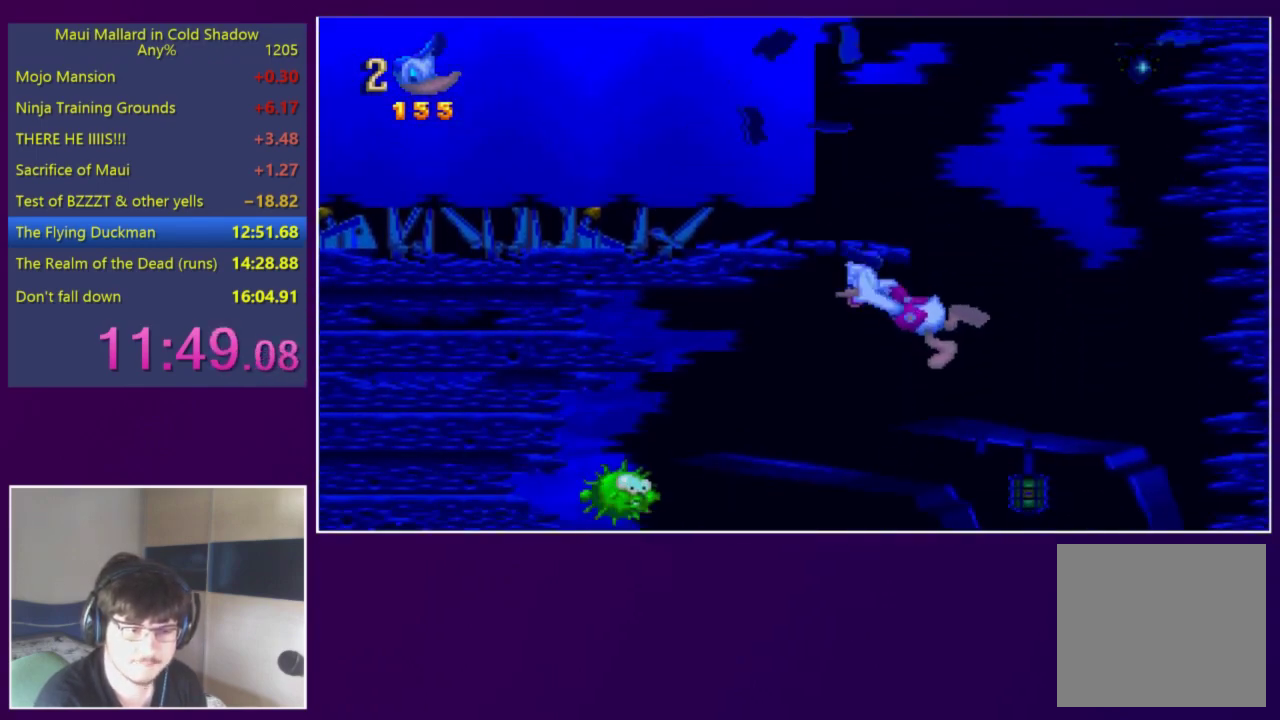
{"buttons": [], "events": [[183, "A", "up"], [317, "X", "down"], [450, "X", "up"]]}
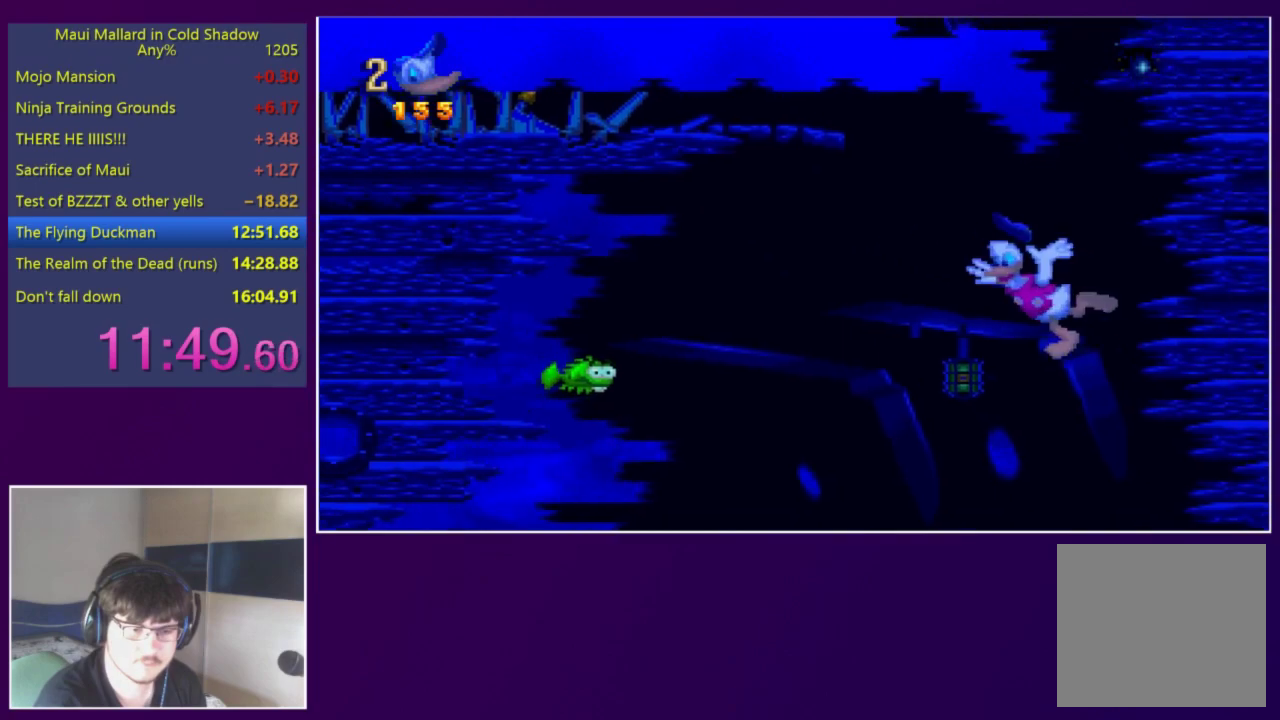
{"buttons": ["X", "DPAD_UP"], "events": [[183, "DPAD_RIGHT", "down"], [250, "X", "down"], [283, "DPAD_UP", "down"], [317, "DPAD_RIGHT", "up"]]}
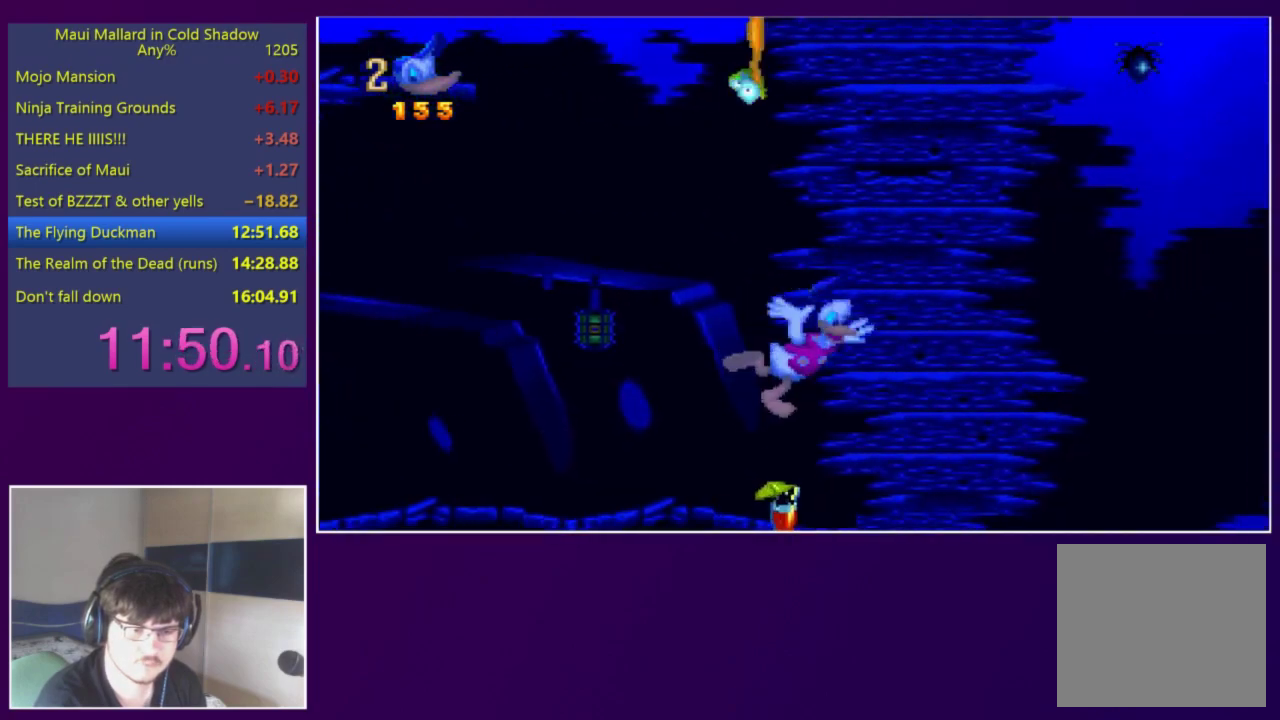
{"buttons": ["DPAD_LEFT"], "events": [[383, "DPAD_LEFT", "down"], [383, "DPAD_UP", "up"], [450, "X", "up"]]}
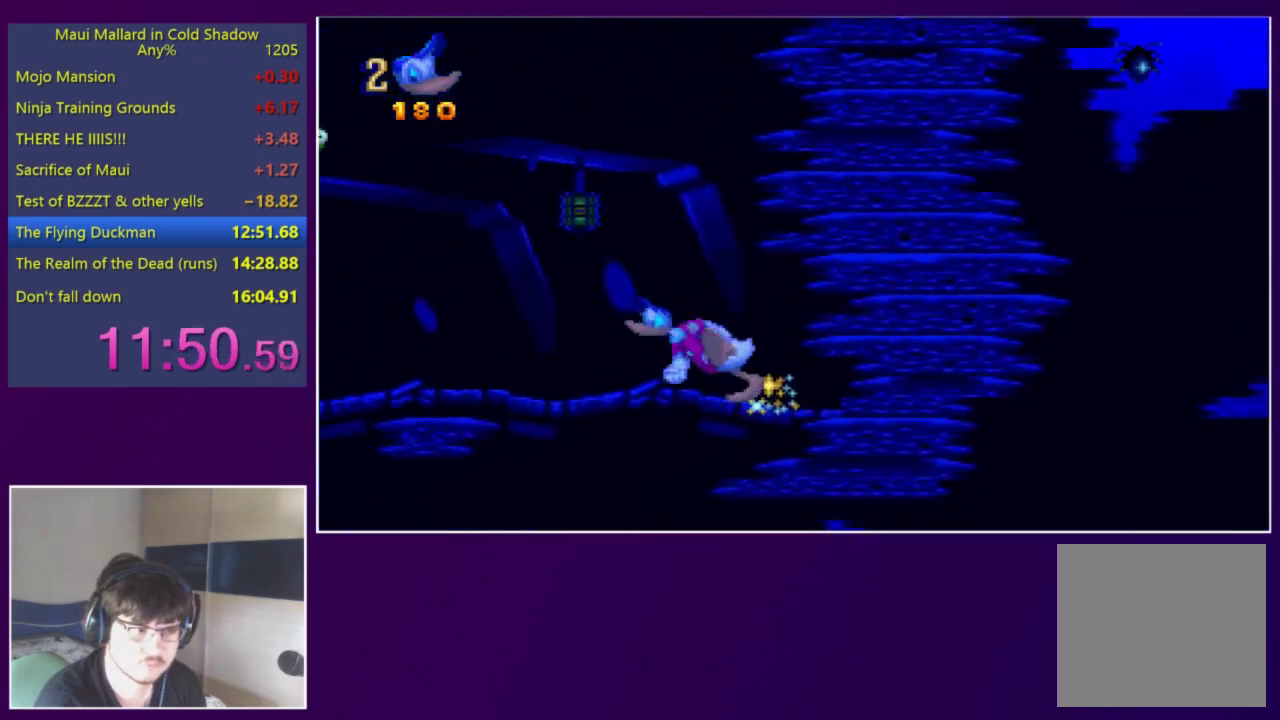
{"buttons": ["DPAD_UP", "DPAD_LEFT"], "events": [[483, "DPAD_UP", "down"]]}
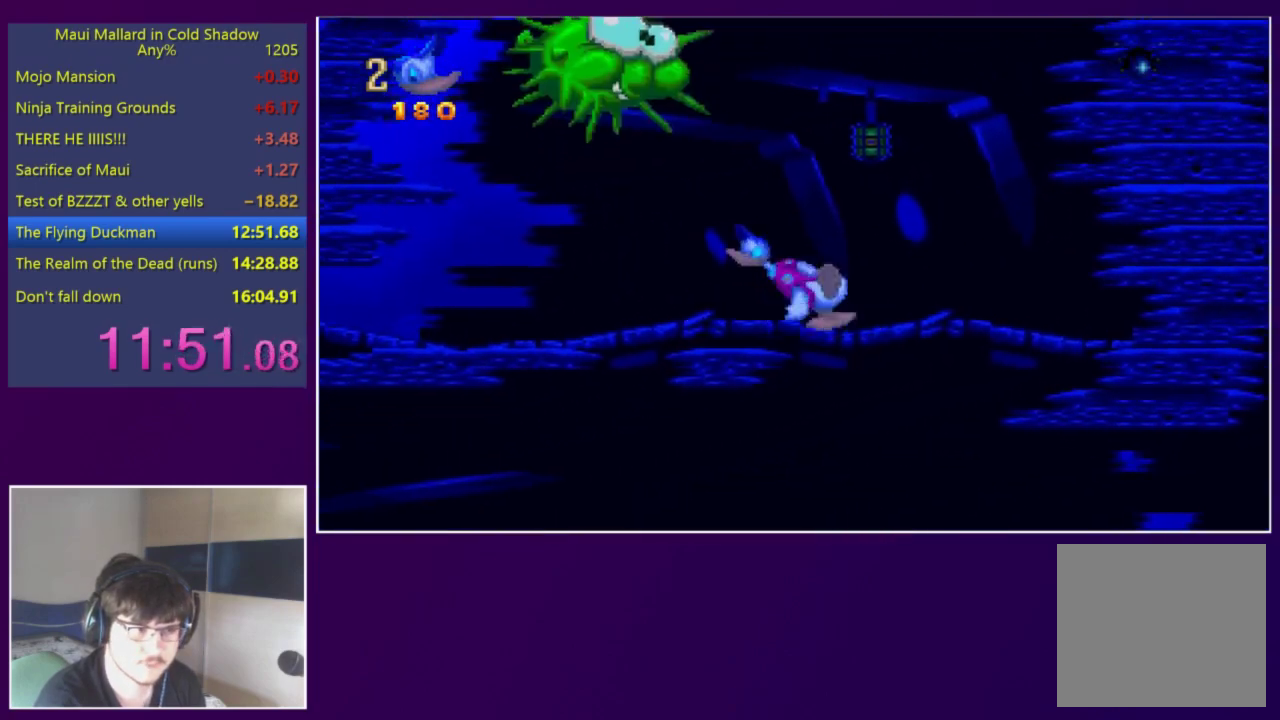
{"buttons": ["DPAD_LEFT"], "events": [[17, "DPAD_LEFT", "up"], [83, "X", "down"], [117, "DPAD_LEFT", "down"], [217, "DPAD_UP", "up"], [217, "X", "up"]]}
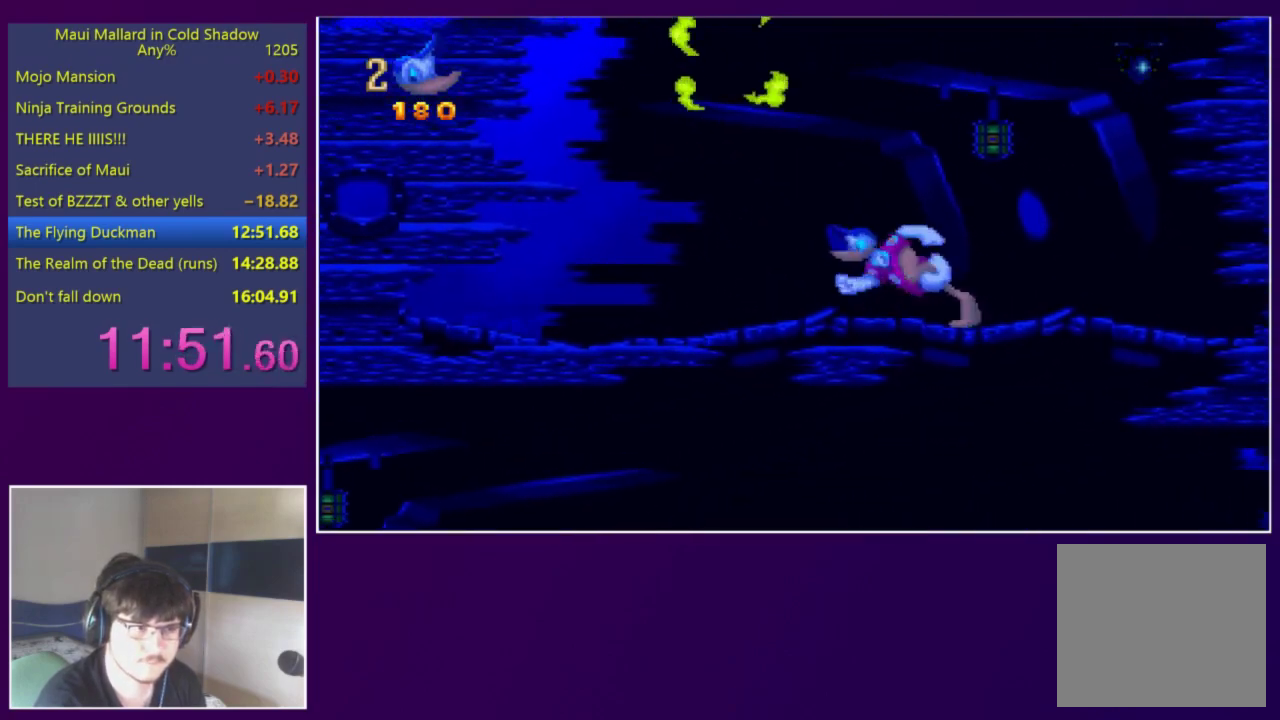
{"buttons": ["A", "X"], "events": [[117, "A", "down"], [383, "DPAD_LEFT", "up"], [383, "DPAD_RIGHT", "down"], [483, "DPAD_RIGHT", "up"], [483, "X", "down"]]}
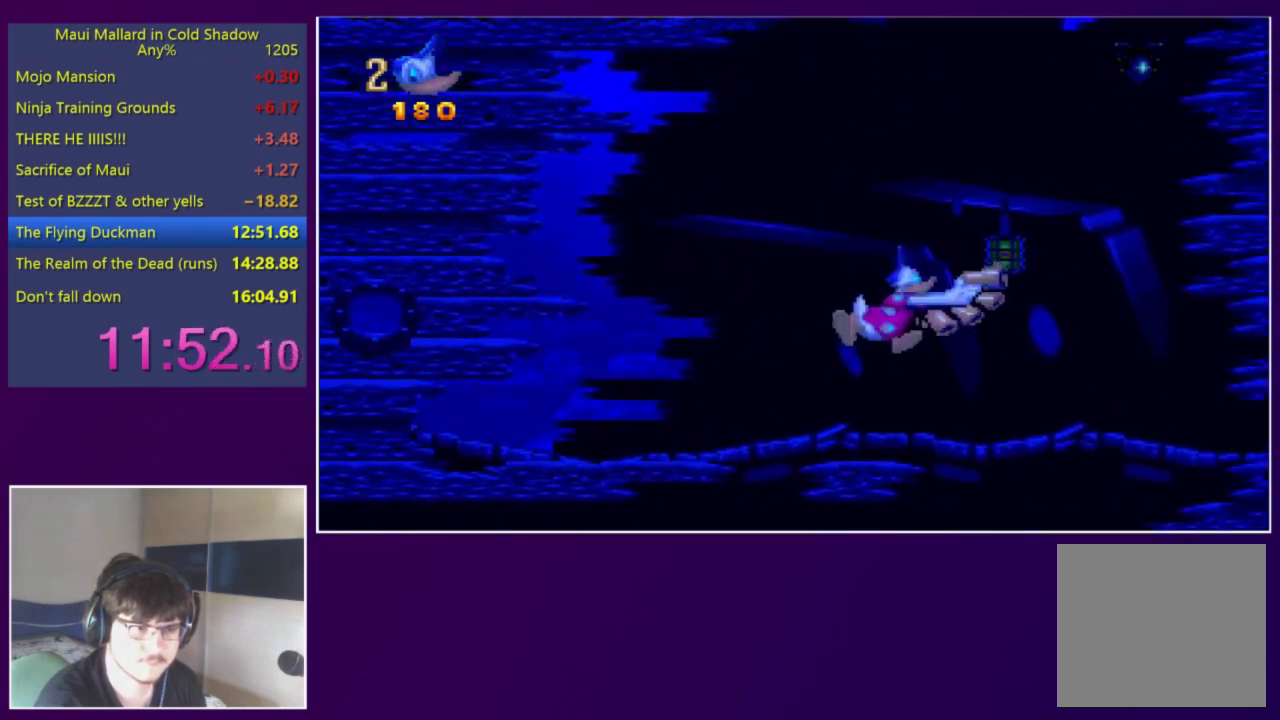
{"buttons": ["A", "X"], "events": []}
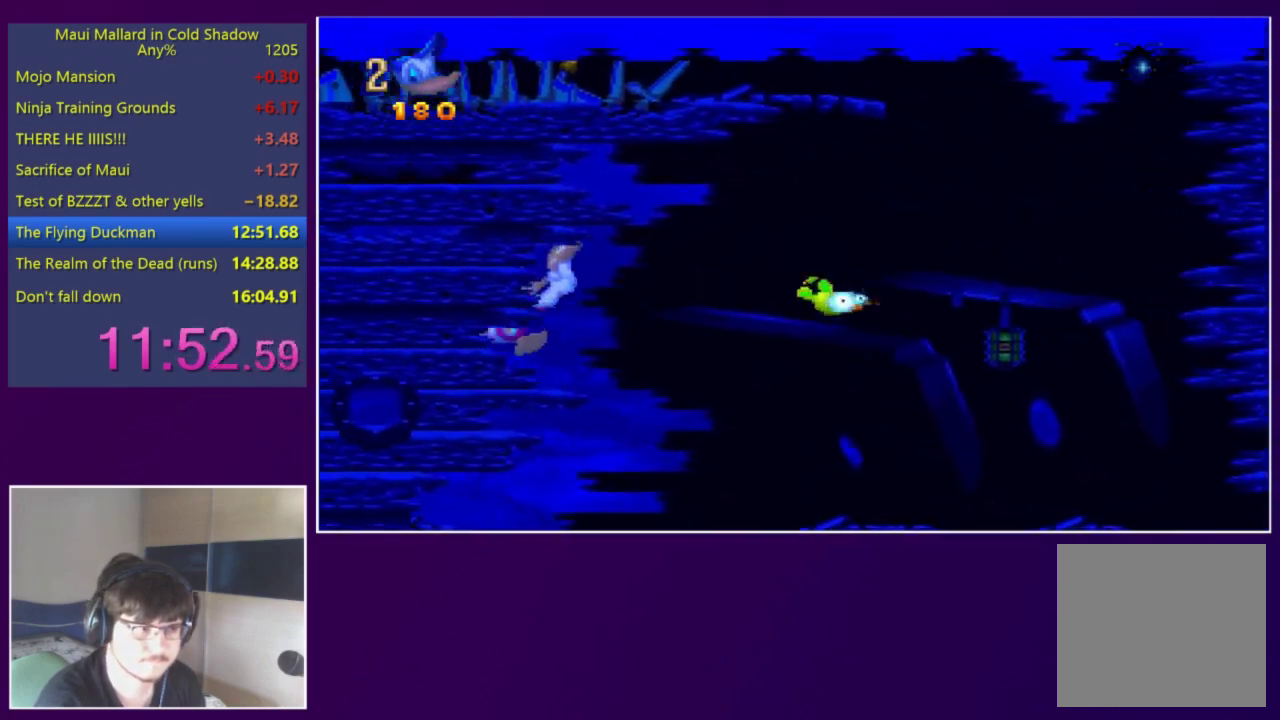
{"buttons": ["A", "X"], "events": []}
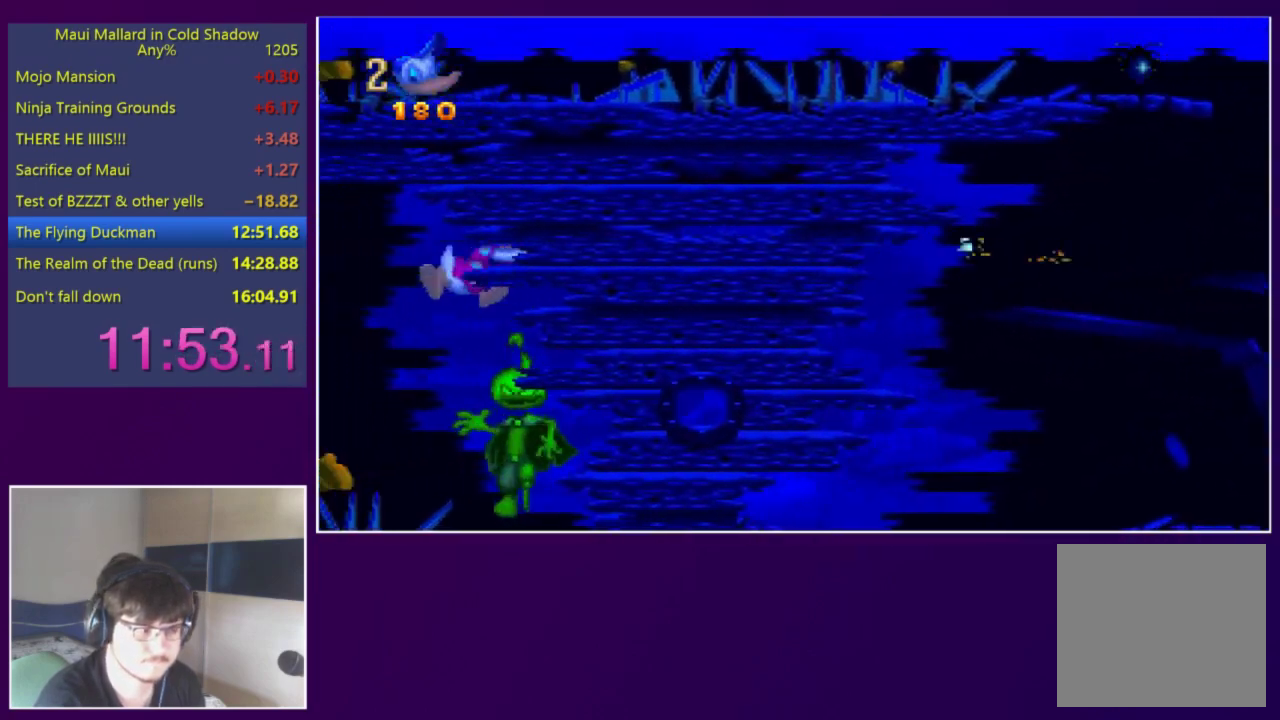
{"buttons": ["A", "X"], "events": []}
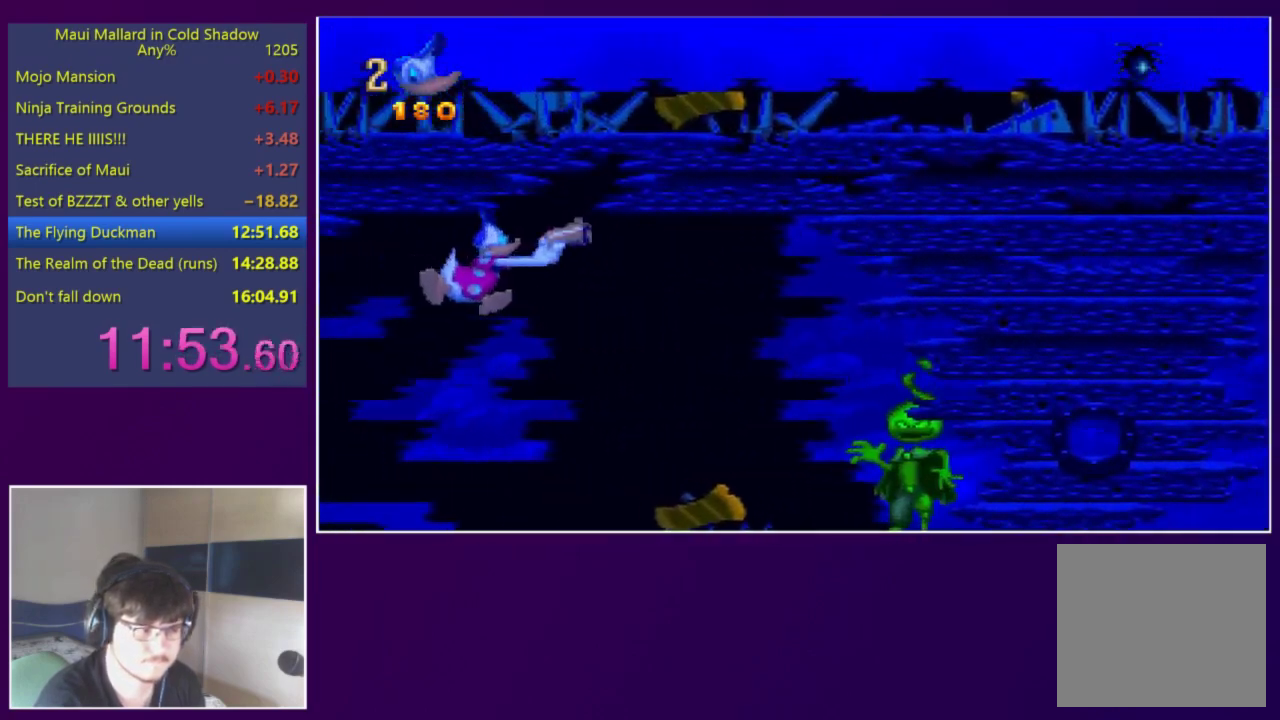
{"buttons": ["X", "DPAD_UP"], "events": [[117, "A", "up"], [317, "DPAD_UP", "down"]]}
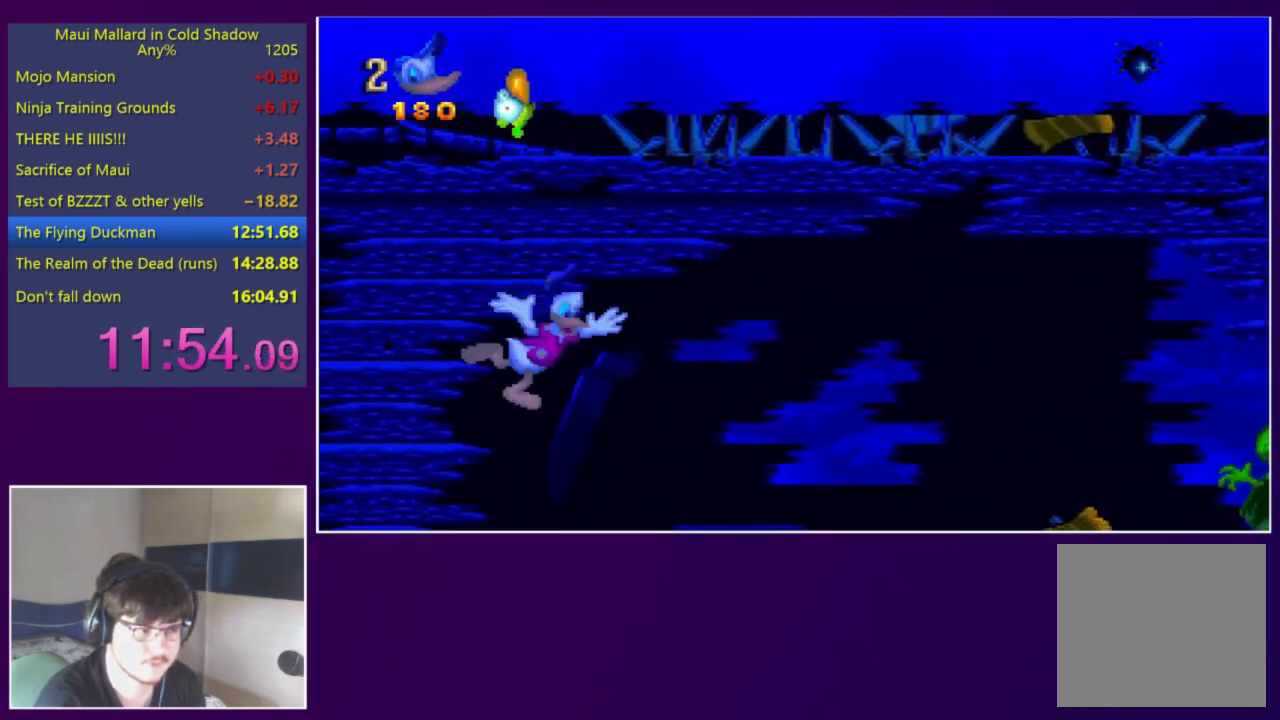
{"buttons": ["X"], "events": [[383, "DPAD_UP", "up"]]}